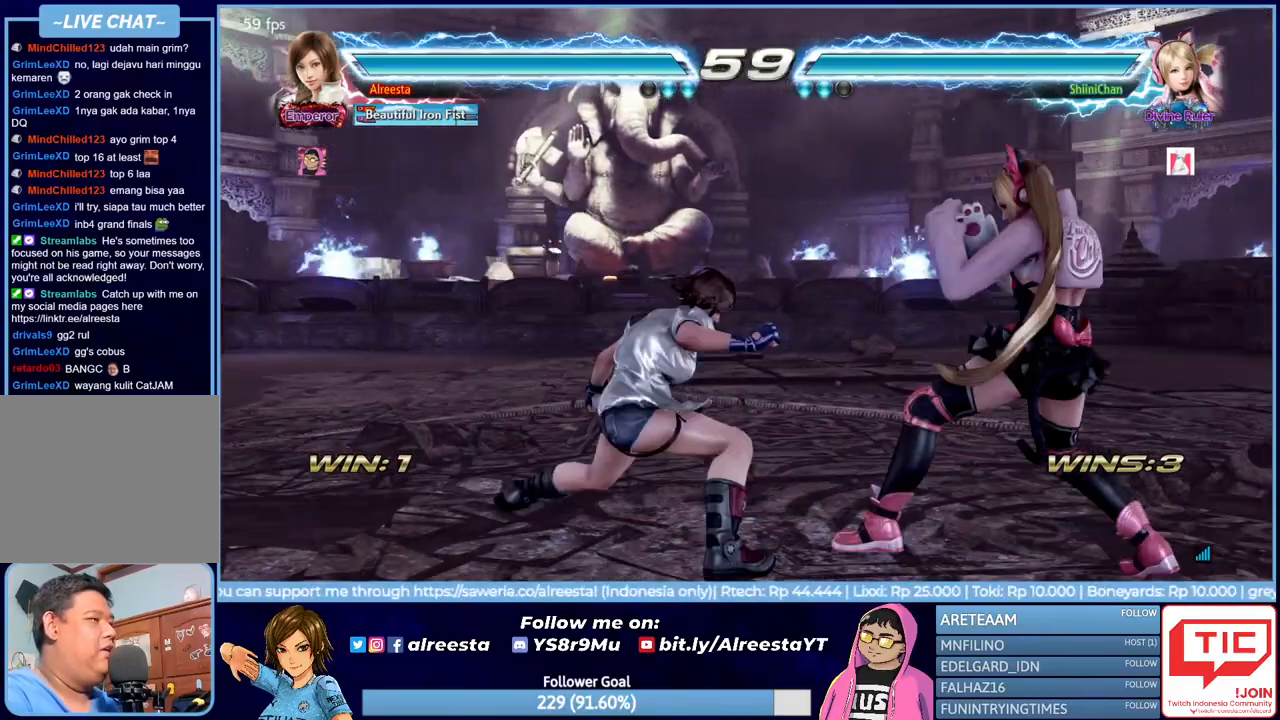
Gameplay with a controller (PlayStation layout); each line is a JSON object with the inputs held at the frame after it. "events" lists button and stick changes between this image and that frame as [ms after this image, input, new state], when the widget could be followed in between. Not read: left_stick right_stick.
{"buttons": [], "events": [[17, "R2", "up"], [67, "R2", "down"], [217, "R2", "up"], [233, "R2", "down"], [367, "DPAD_RIGHT", "up"], [383, "R2", "up"]]}
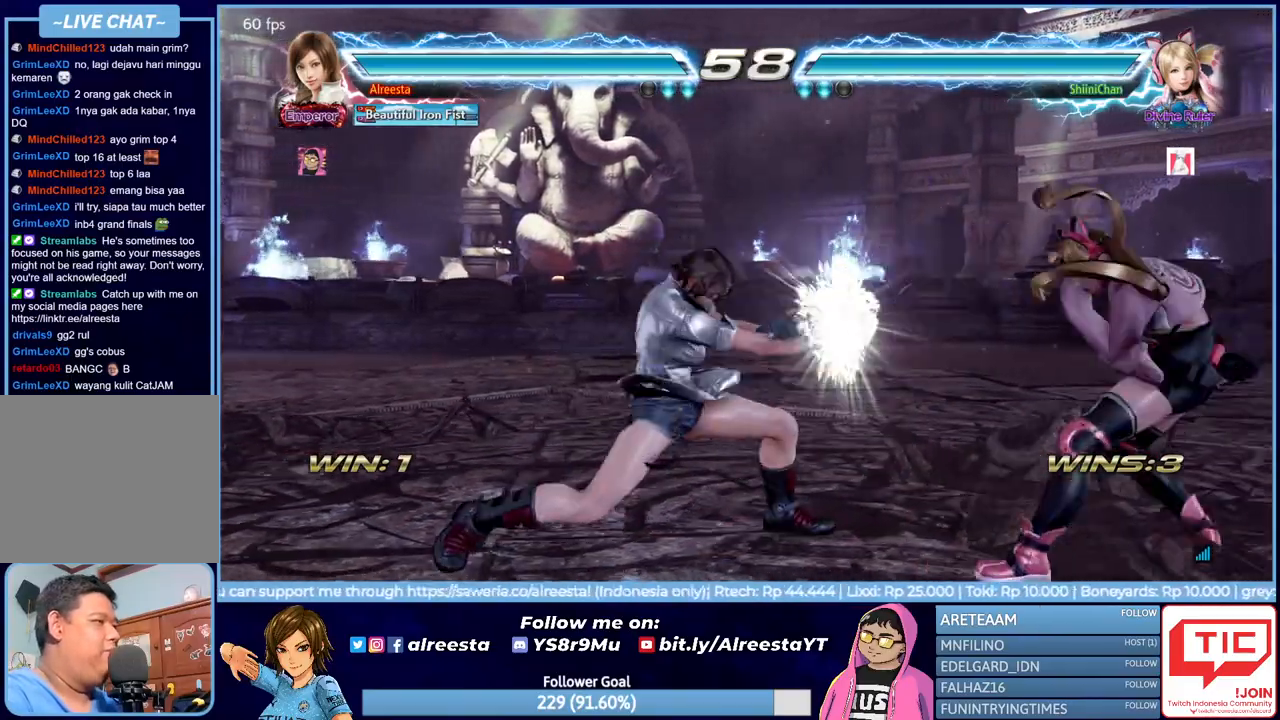
{"buttons": ["DPAD_LEFT"], "events": [[317, "DPAD_LEFT", "down"], [417, "DPAD_LEFT", "up"], [483, "DPAD_LEFT", "down"]]}
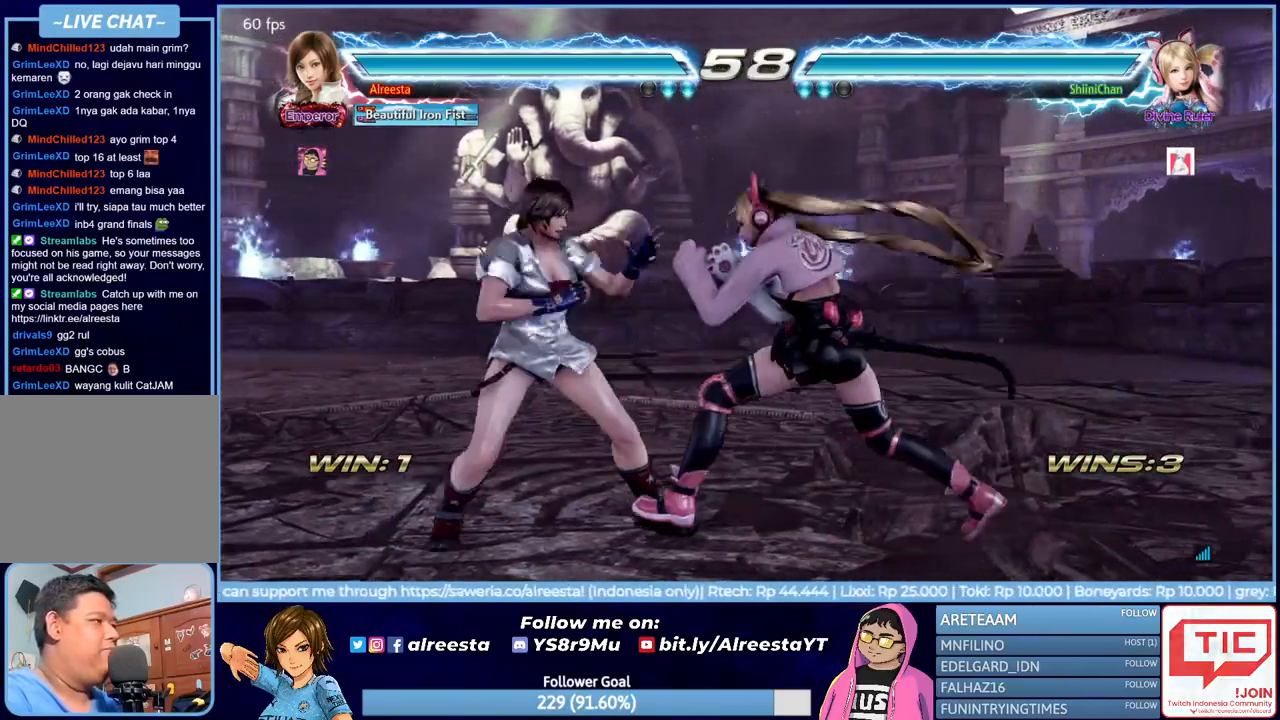
{"buttons": ["CIRCLE", "DPAD_LEFT"], "events": [[100, "CROSS", "down"], [250, "CROSS", "up"], [500, "CIRCLE", "down"]]}
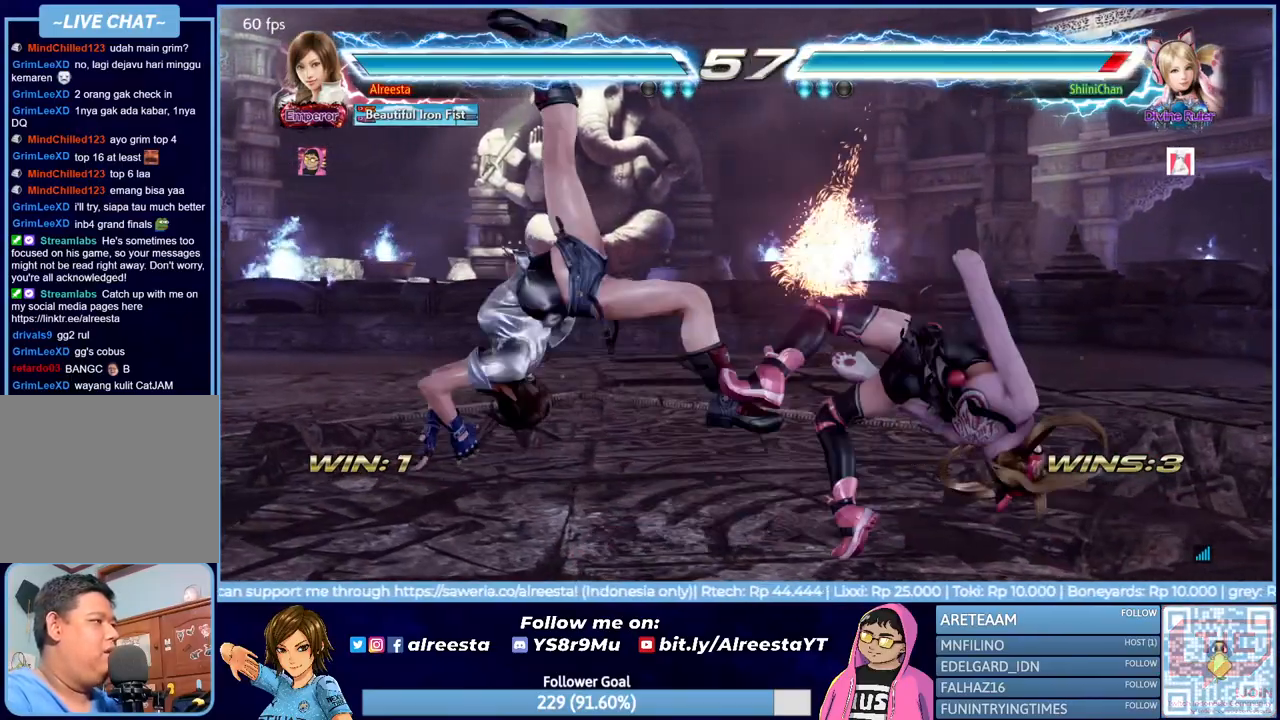
{"buttons": [], "events": [[100, "DPAD_LEFT", "up"], [133, "CIRCLE", "up"]]}
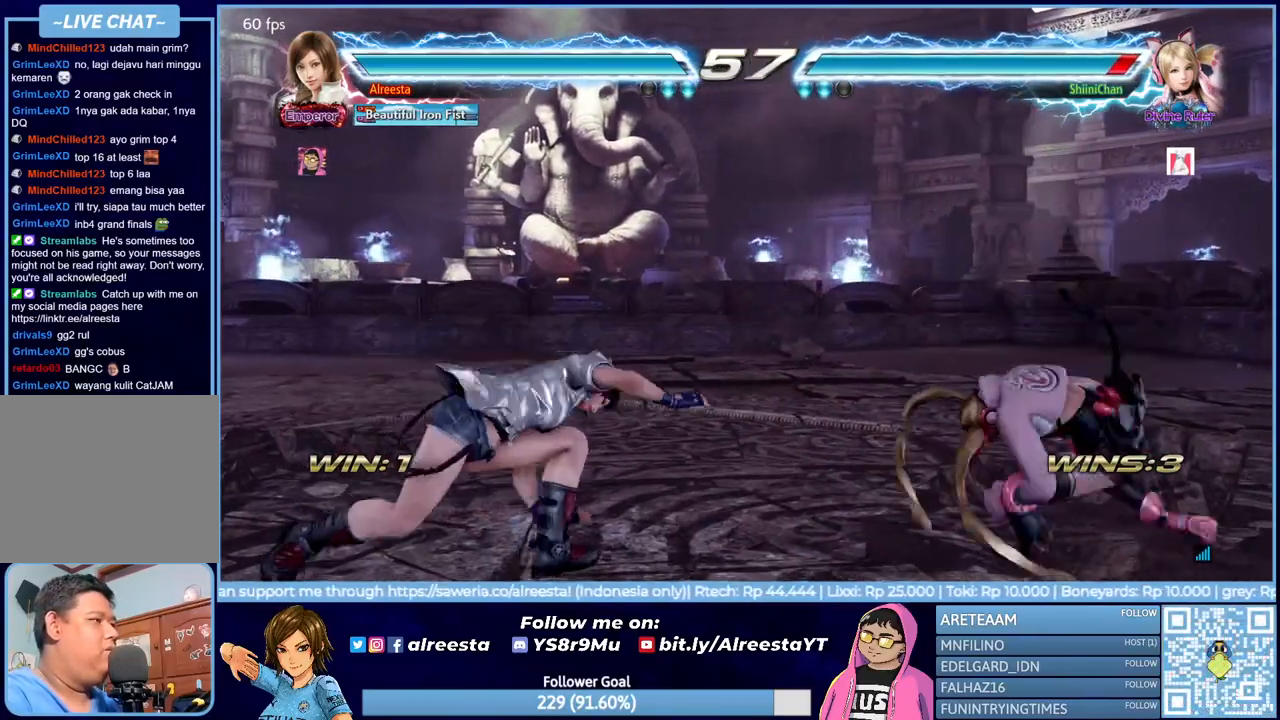
{"buttons": ["DPAD_LEFT"], "events": [[500, "DPAD_LEFT", "down"]]}
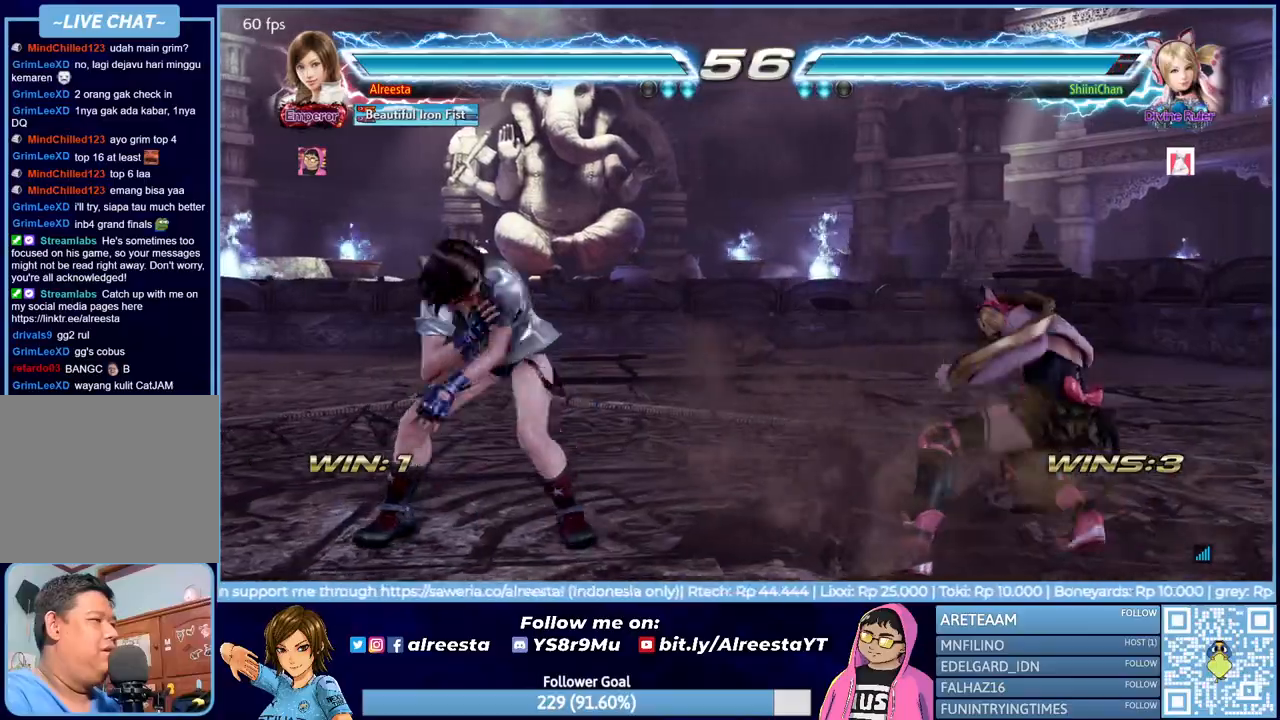
{"buttons": [], "events": [[67, "DPAD_LEFT", "up"], [133, "DPAD_LEFT", "down"], [233, "DPAD_LEFT", "up"], [283, "DPAD_DOWN", "down"], [350, "DPAD_DOWN", "up"], [433, "DPAD_LEFT", "down"], [483, "DPAD_LEFT", "up"]]}
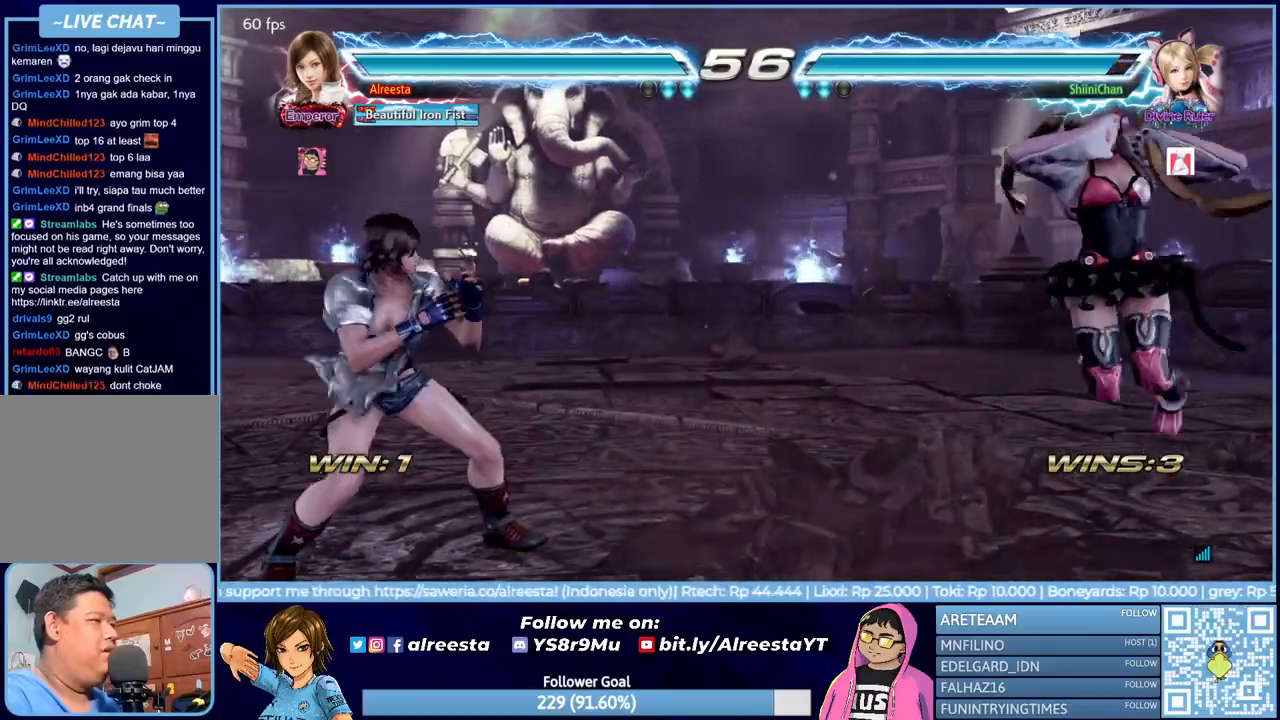
{"buttons": [], "events": [[50, "DPAD_LEFT", "down"], [117, "DPAD_LEFT", "up"], [183, "DPAD_UP", "down"], [217, "DPAD_UP", "up"], [333, "DPAD_LEFT", "down"], [467, "DPAD_LEFT", "up"]]}
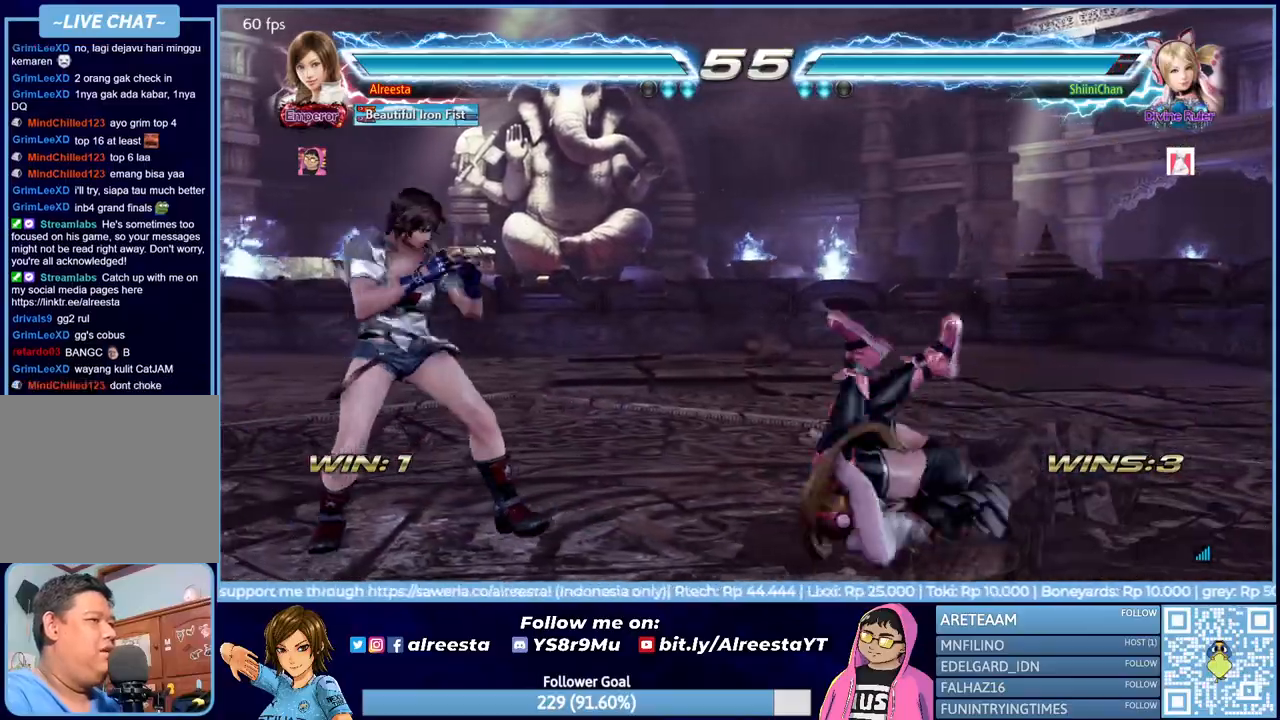
{"buttons": ["DPAD_LEFT"], "events": [[50, "DPAD_RIGHT", "down"], [100, "TRIANGLE", "down"], [167, "DPAD_RIGHT", "up"], [233, "TRIANGLE", "up"], [450, "DPAD_LEFT", "down"]]}
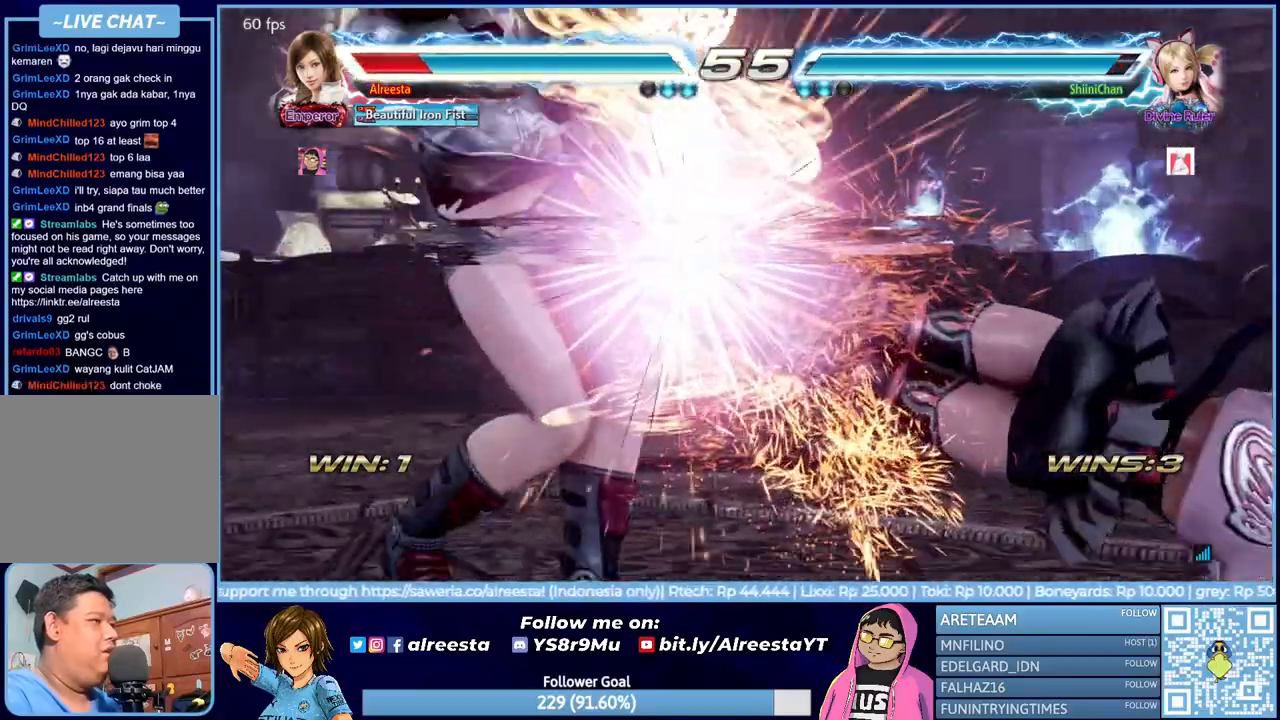
{"buttons": ["SQUARE", "DPAD_LEFT"], "events": [[167, "SQUARE", "down"], [267, "SQUARE", "up"], [333, "SQUARE", "down"], [433, "SQUARE", "up"], [467, "SQUARE", "down"]]}
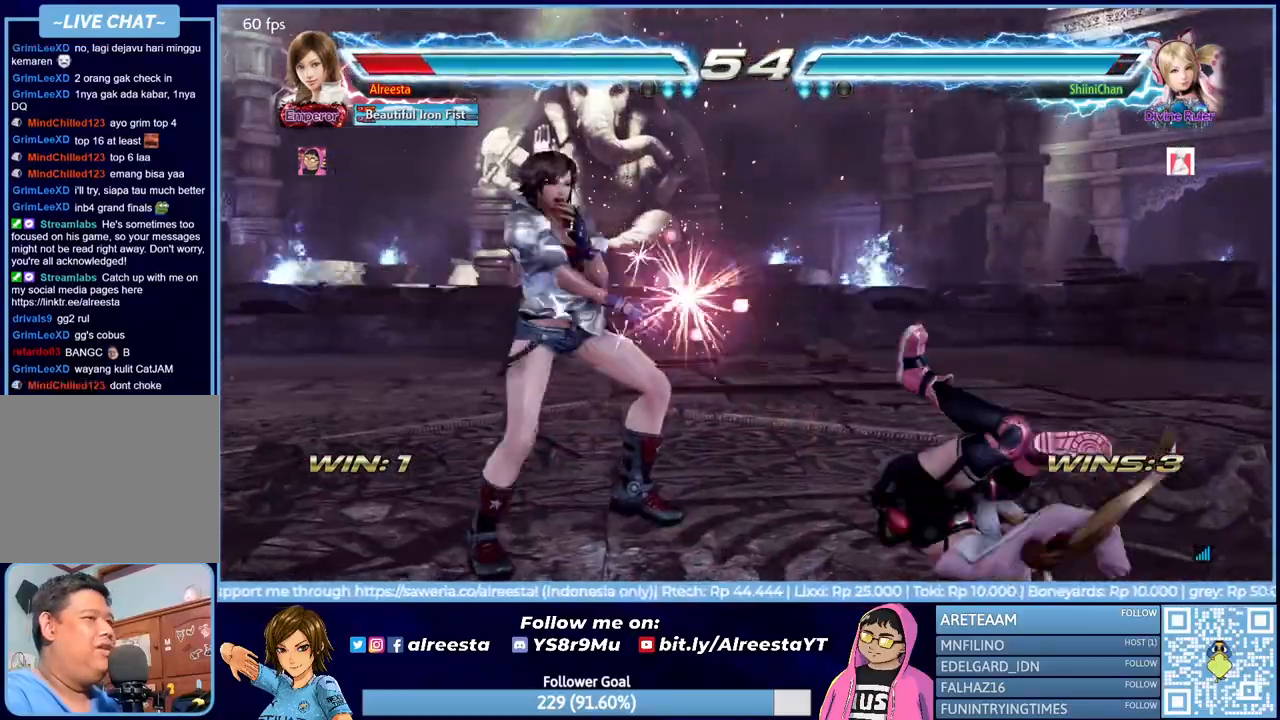
{"buttons": ["SQUARE", "DPAD_LEFT"], "events": [[83, "SQUARE", "up"], [133, "SQUARE", "down"], [250, "SQUARE", "up"], [317, "SQUARE", "down"], [350, "DPAD_LEFT", "up"], [417, "SQUARE", "up"], [500, "DPAD_LEFT", "down"], [500, "SQUARE", "down"]]}
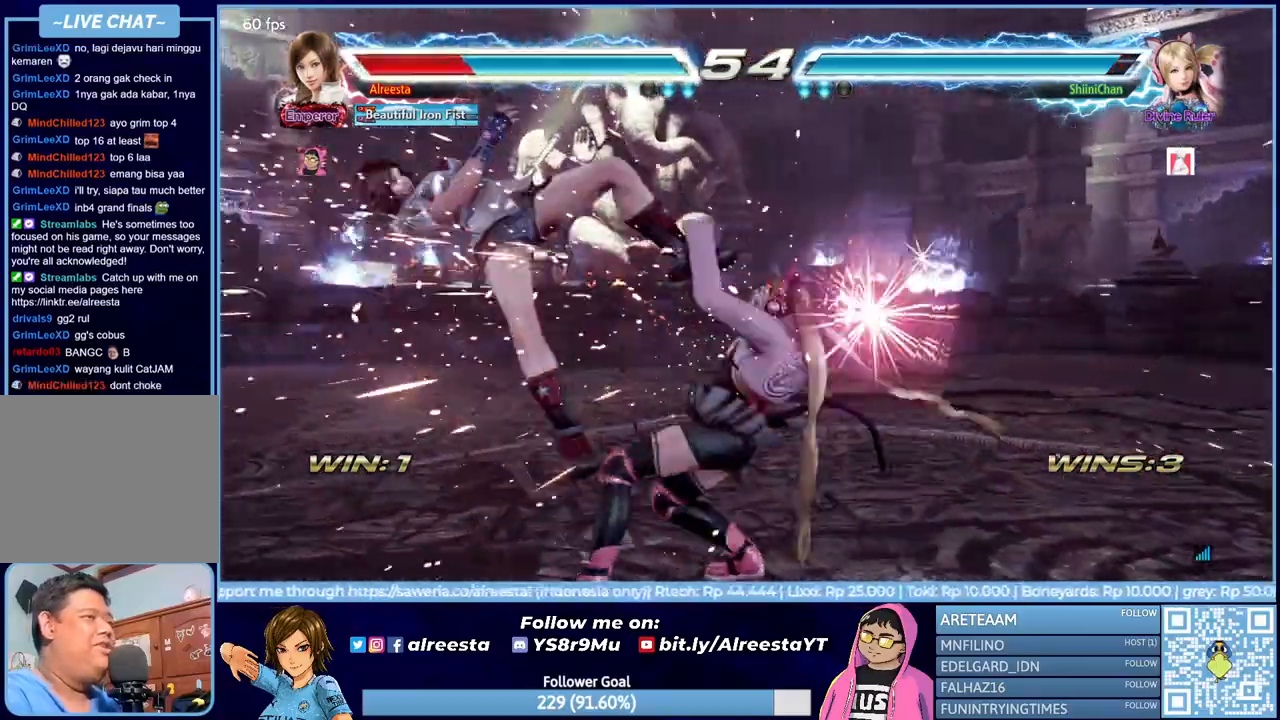
{"buttons": ["SQUARE", "R2", "DPAD_LEFT"], "events": [[367, "R2", "down"]]}
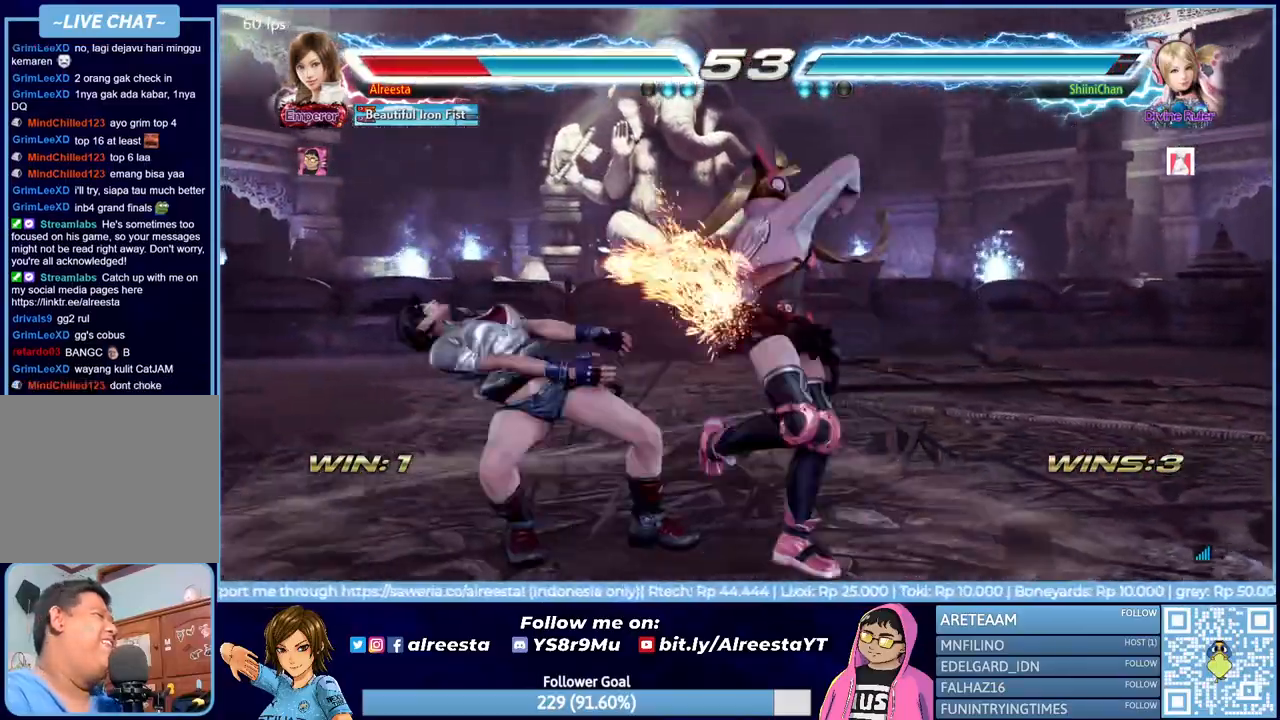
{"buttons": ["CIRCLE", "R2"], "events": [[83, "SQUARE", "up"], [167, "CIRCLE", "down"], [267, "CIRCLE", "up"], [317, "CIRCLE", "down"], [400, "DPAD_LEFT", "up"]]}
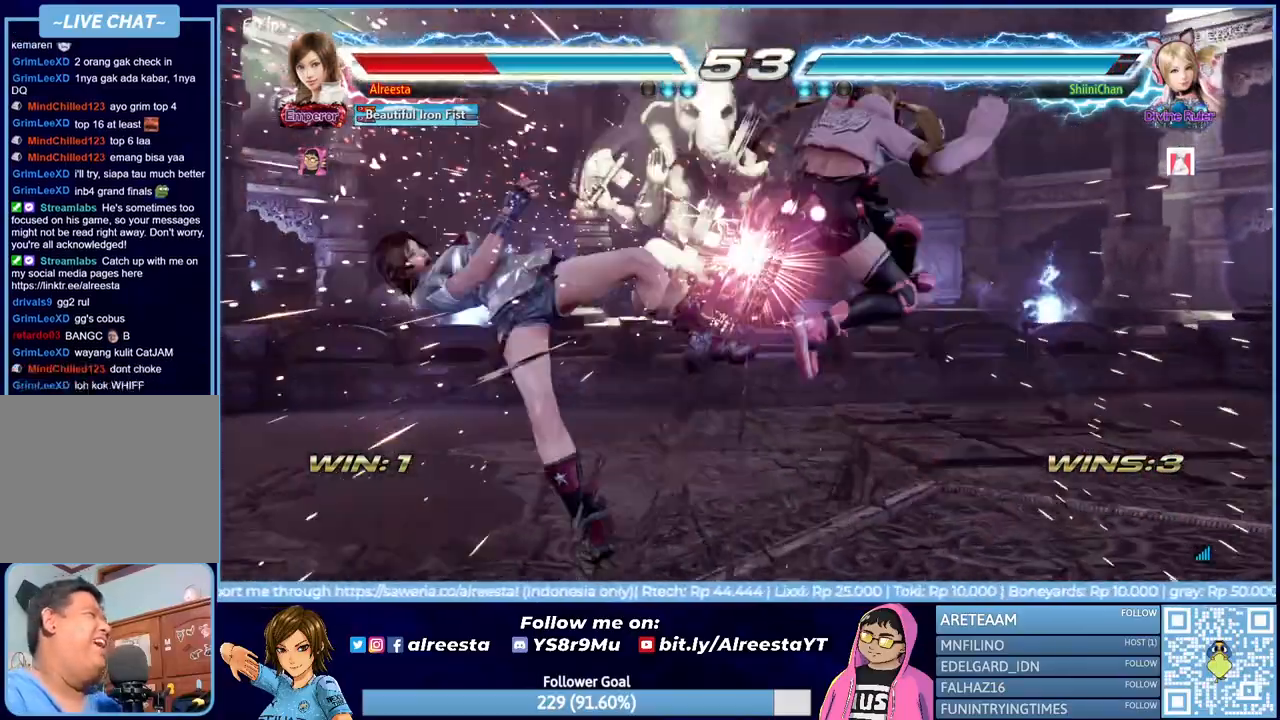
{"buttons": ["CROSS", "CIRCLE", "SQUARE", "TRIANGLE", "R2", "DPAD_LEFT"], "events": [[133, "DPAD_LEFT", "down"], [200, "CIRCLE", "up"], [233, "CROSS", "down"], [250, "SQUARE", "down"], [400, "TRIANGLE", "down"], [467, "CIRCLE", "down"]]}
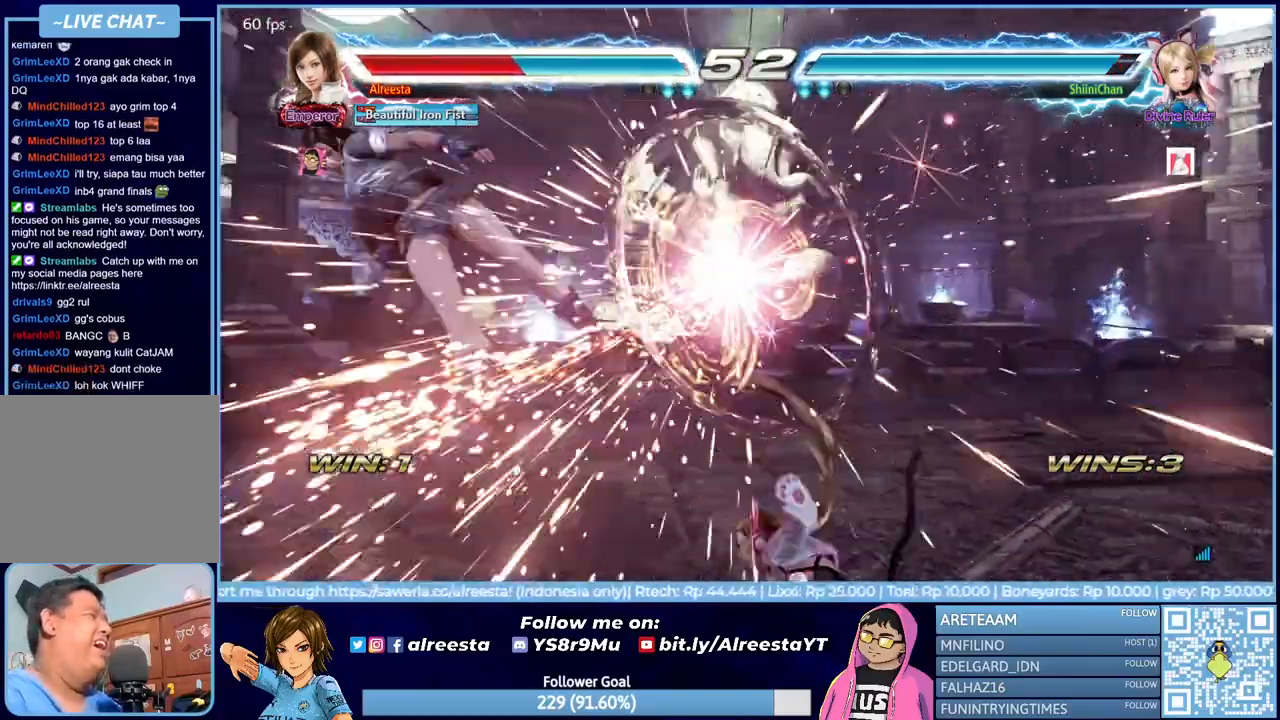
{"buttons": ["CIRCLE", "TRIANGLE", "R2", "DPAD_LEFT"], "events": [[33, "CIRCLE", "up"], [83, "TRIANGLE", "up"], [233, "CIRCLE", "down"], [233, "TRIANGLE", "down"], [333, "CIRCLE", "up"], [367, "TRIANGLE", "up"], [467, "CIRCLE", "down"], [467, "CROSS", "up"], [467, "SQUARE", "up"], [467, "TRIANGLE", "down"]]}
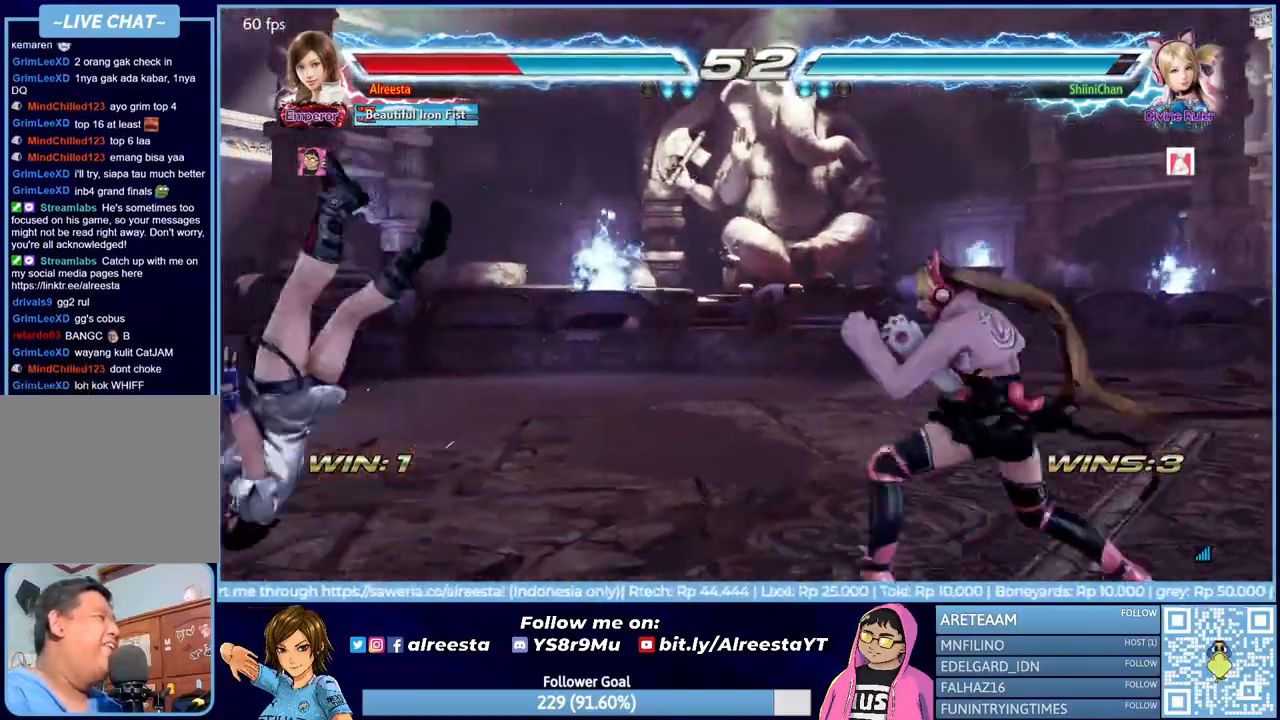
{"buttons": ["CIRCLE", "R2", "DPAD_LEFT"], "events": [[83, "TRIANGLE", "up"]]}
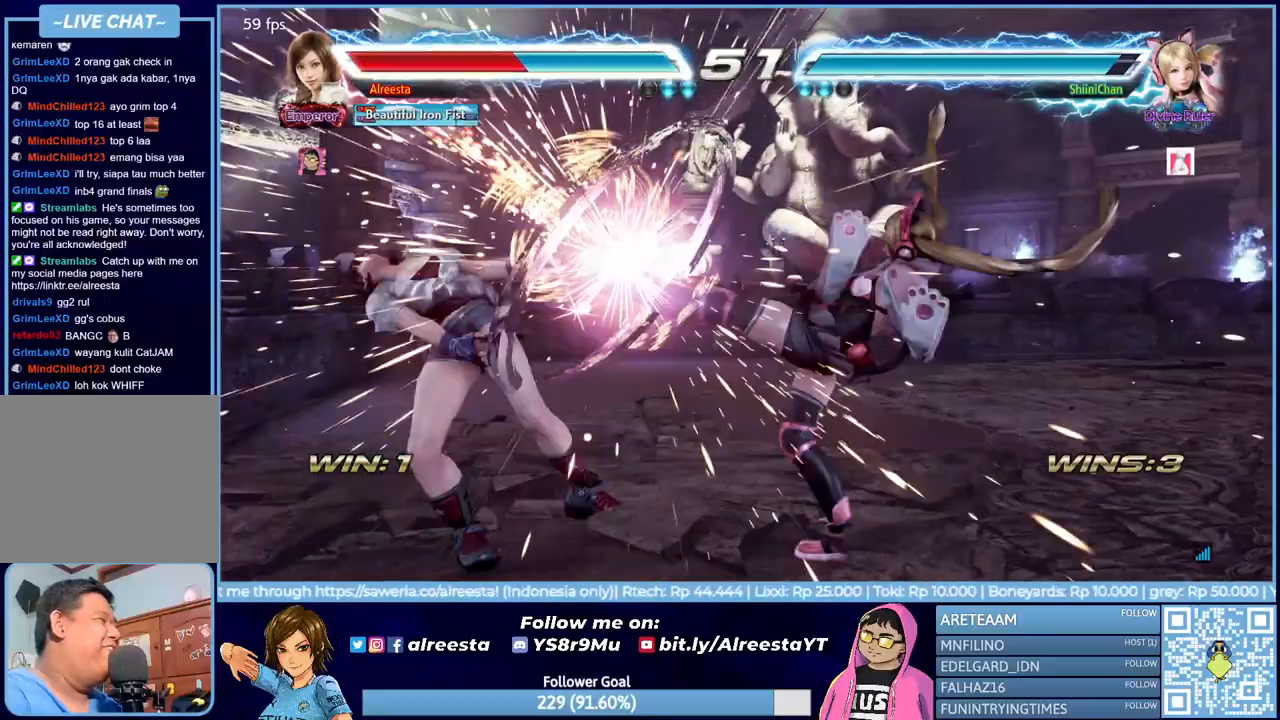
{"buttons": ["CIRCLE", "R2", "DPAD_LEFT"], "events": [[367, "CIRCLE", "up"], [417, "CIRCLE", "down"]]}
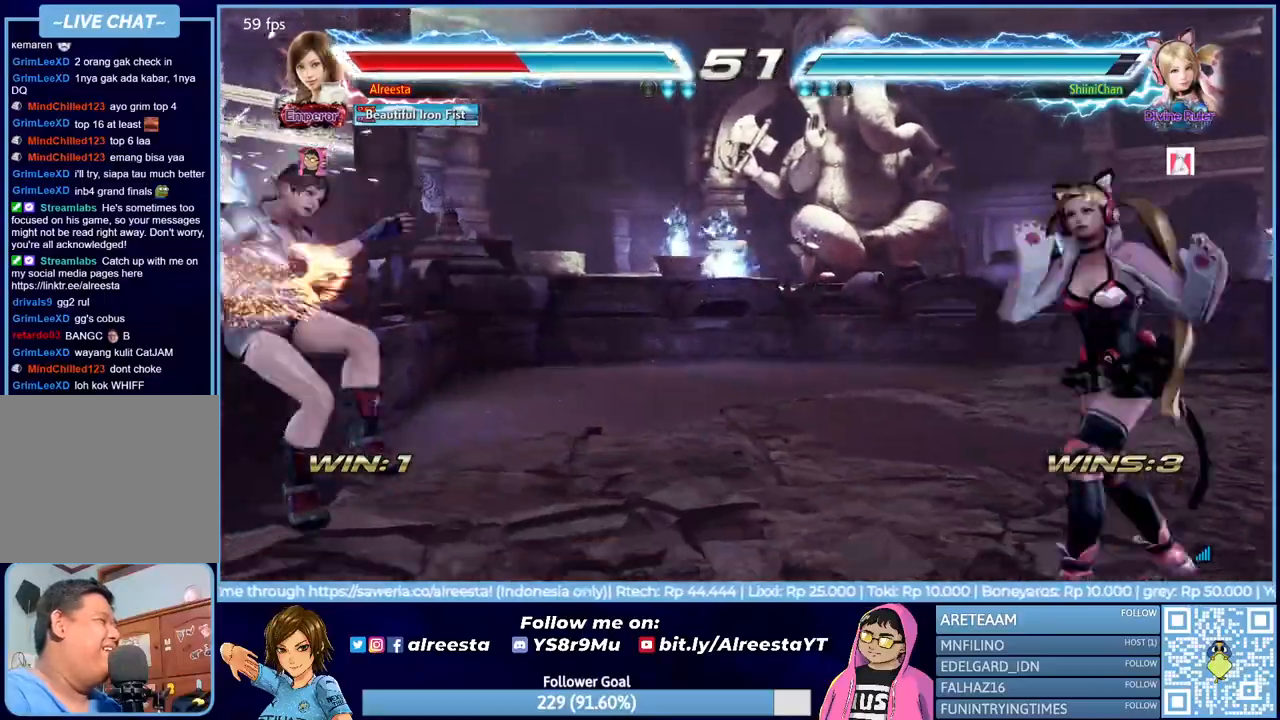
{"buttons": ["DPAD_LEFT"], "events": [[17, "CIRCLE", "up"], [17, "R2", "up"], [67, "CIRCLE", "down"], [167, "CIRCLE", "up"], [217, "CIRCLE", "down"], [317, "CIRCLE", "up"], [367, "CIRCLE", "down"], [467, "CIRCLE", "up"]]}
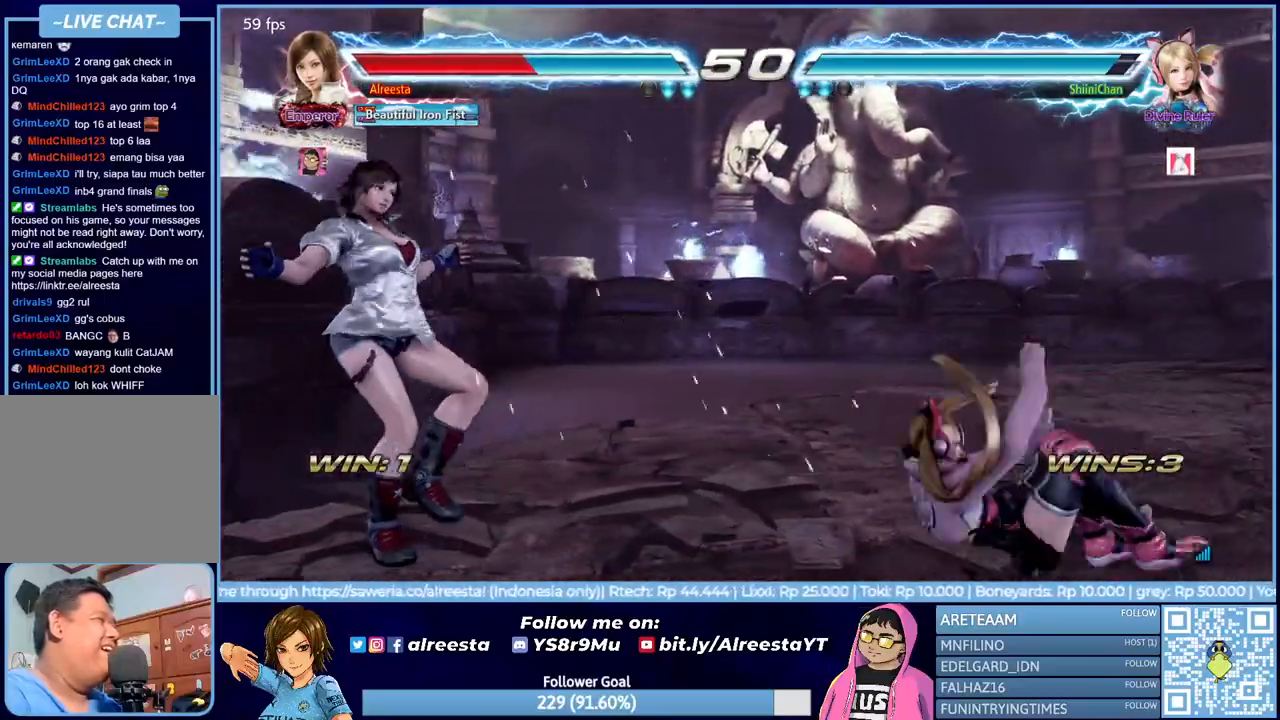
{"buttons": ["DPAD_LEFT"], "events": [[17, "CIRCLE", "down"], [133, "CIRCLE", "up"], [183, "CIRCLE", "down"], [500, "CIRCLE", "up"]]}
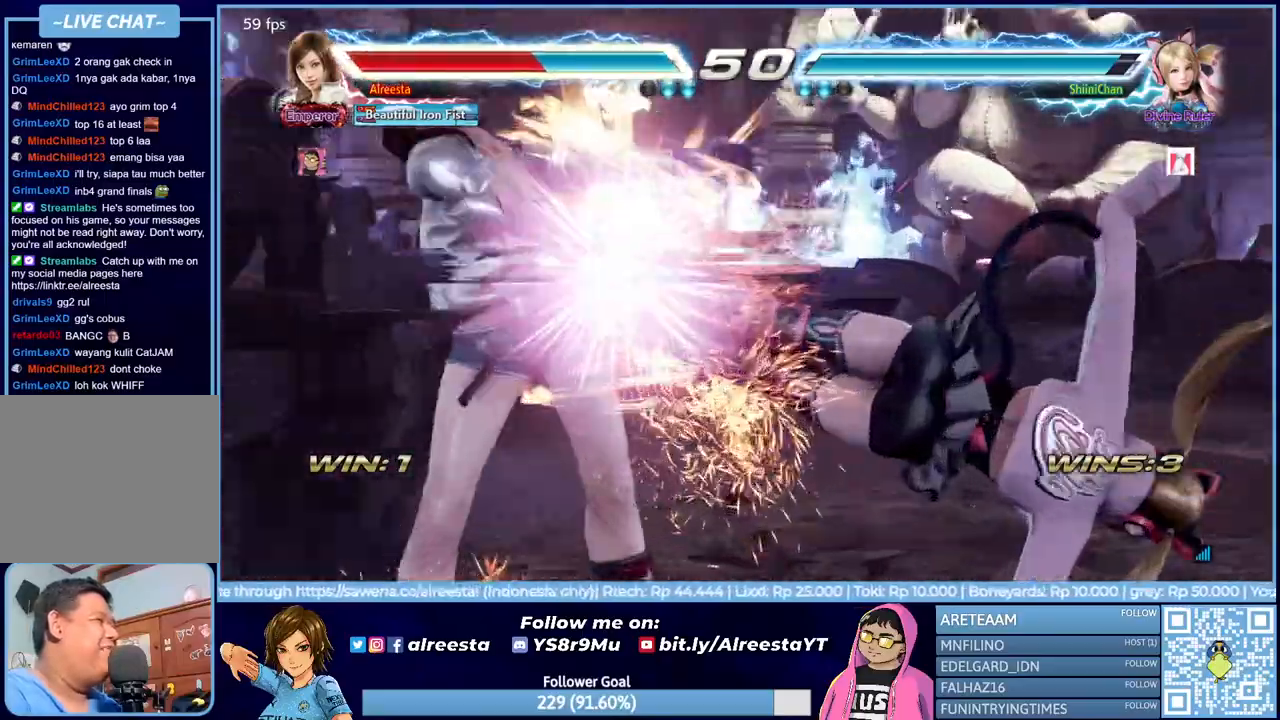
{"buttons": ["CIRCLE", "DPAD_LEFT"], "events": [[33, "CIRCLE", "down"], [167, "CIRCLE", "up"], [217, "CIRCLE", "down"], [333, "CIRCLE", "up"], [467, "CIRCLE", "down"]]}
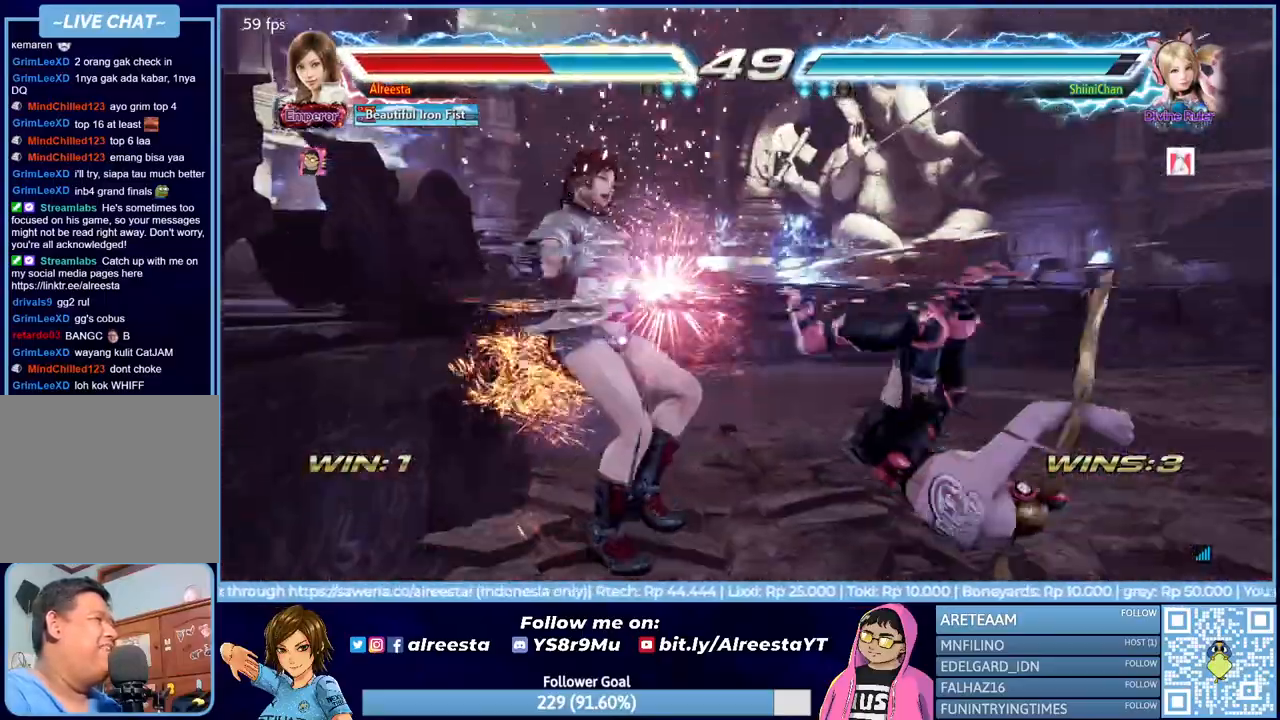
{"buttons": [], "events": [[83, "CIRCLE", "up"], [333, "DPAD_LEFT", "up"]]}
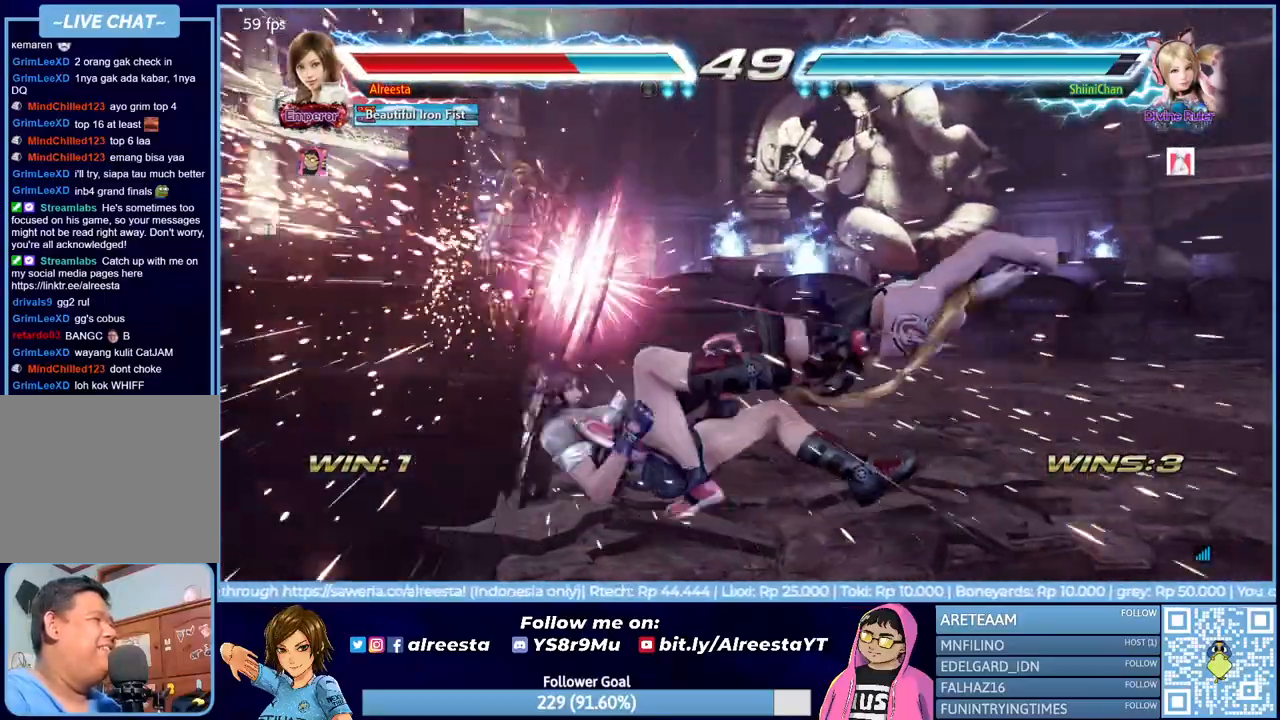
{"buttons": ["L2"], "events": [[300, "L2", "down"], [433, "L2", "up"], [500, "L2", "down"]]}
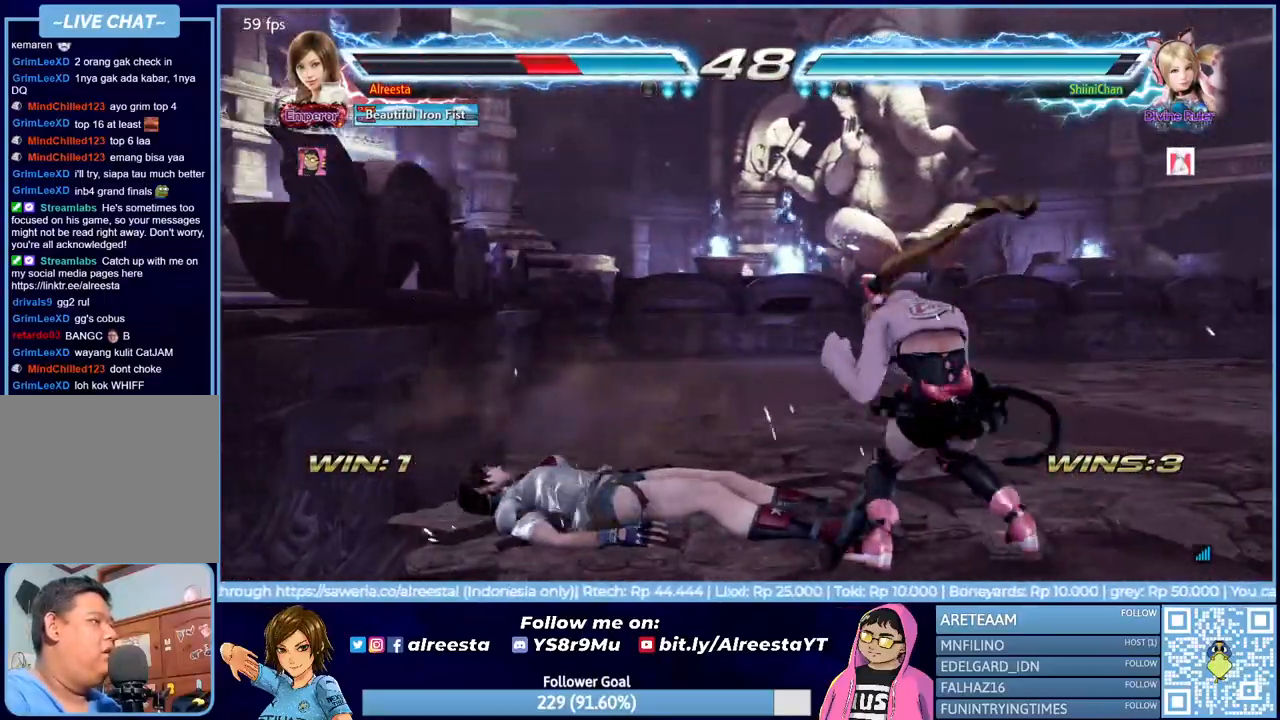
{"buttons": [], "events": [[33, "L2", "up"], [117, "L2", "down"], [200, "L2", "up"]]}
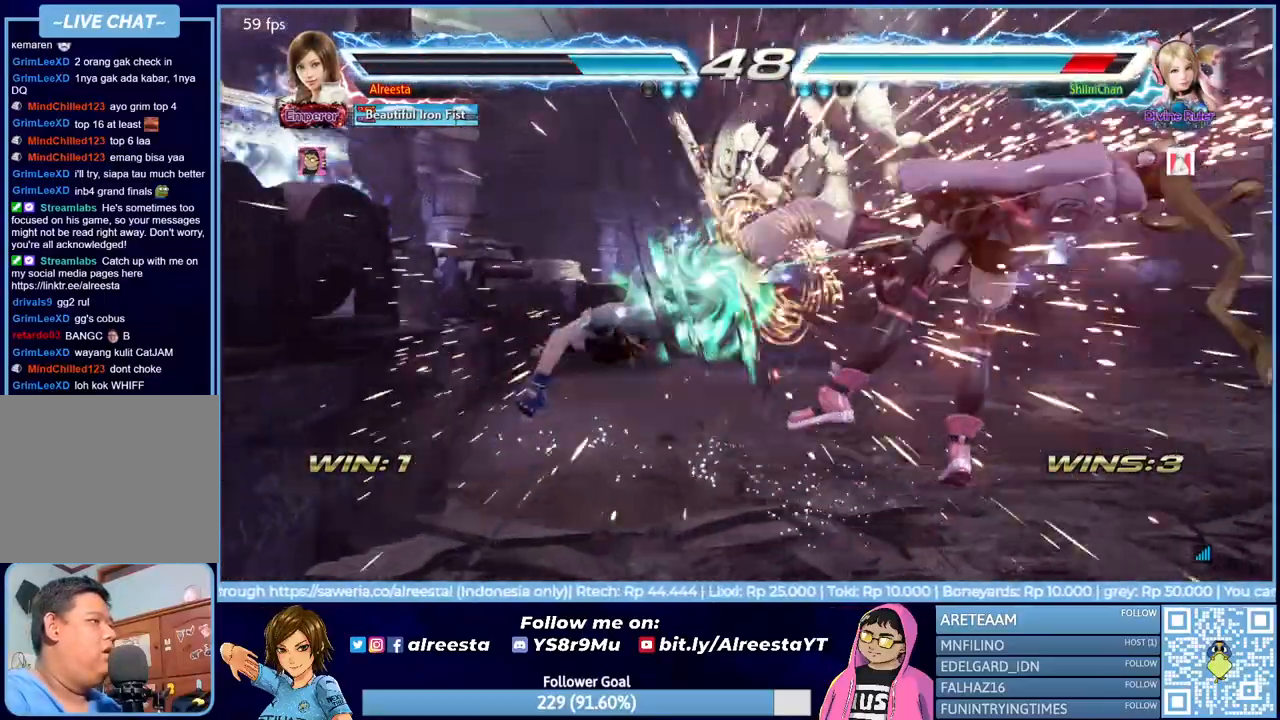
{"buttons": ["DPAD_RIGHT"], "events": [[250, "DPAD_UP", "down"], [350, "DPAD_UP", "up"], [467, "DPAD_RIGHT", "down"]]}
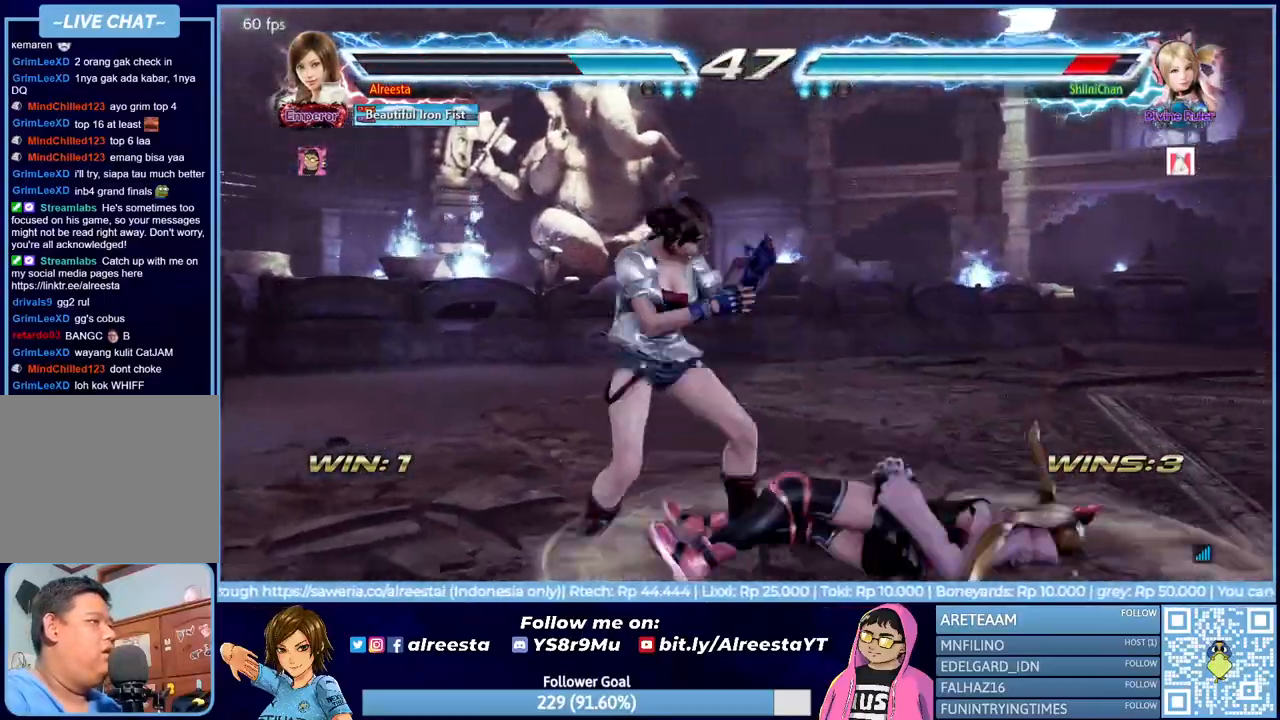
{"buttons": ["DPAD_LEFT"], "events": [[33, "DPAD_RIGHT", "up"], [100, "DPAD_RIGHT", "down"], [217, "DPAD_RIGHT", "up"], [317, "DPAD_LEFT", "down"], [333, "R2", "down"], [383, "DPAD_DOWN", "down"], [400, "DPAD_DOWN", "up"], [483, "R2", "up"]]}
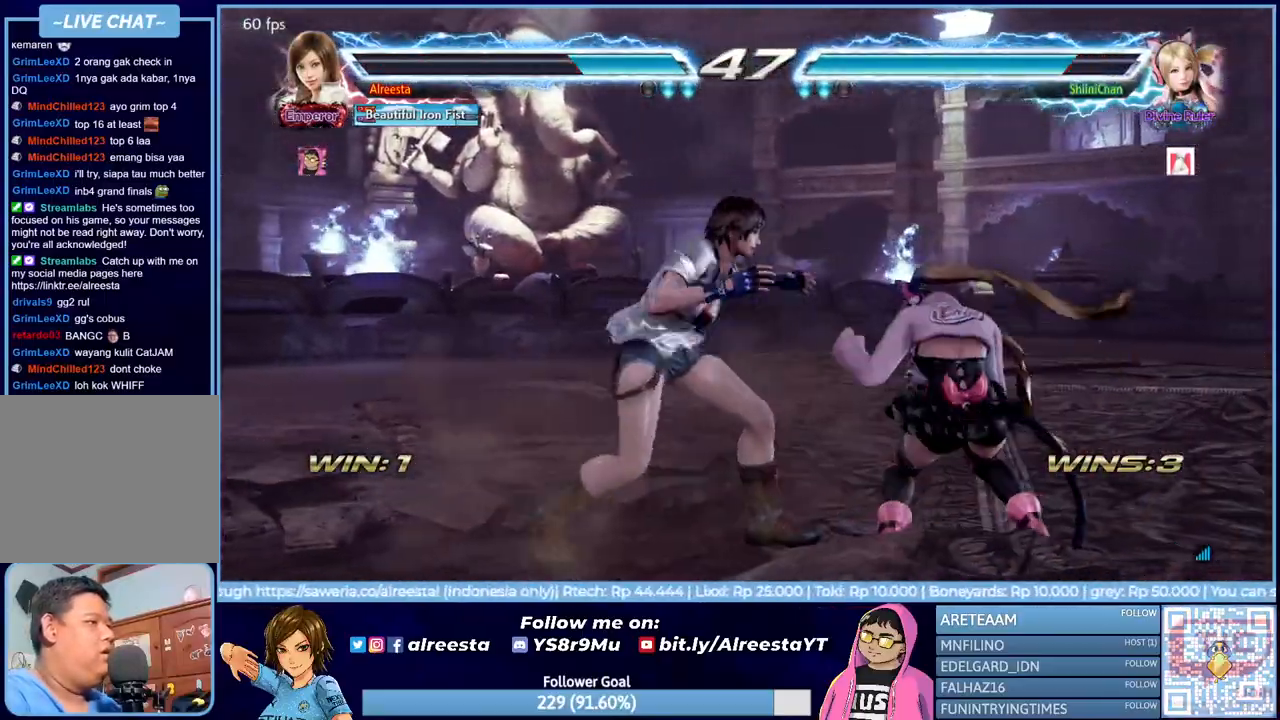
{"buttons": [], "events": [[333, "DPAD_LEFT", "up"]]}
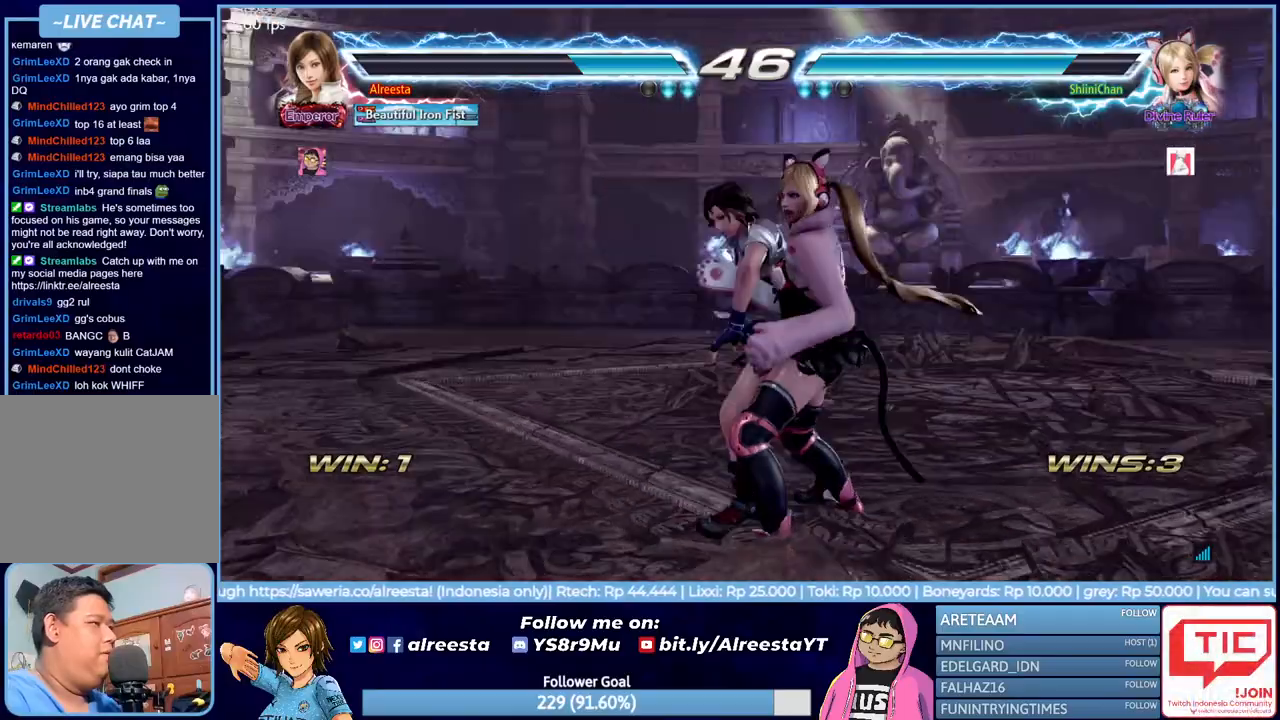
{"buttons": [], "events": []}
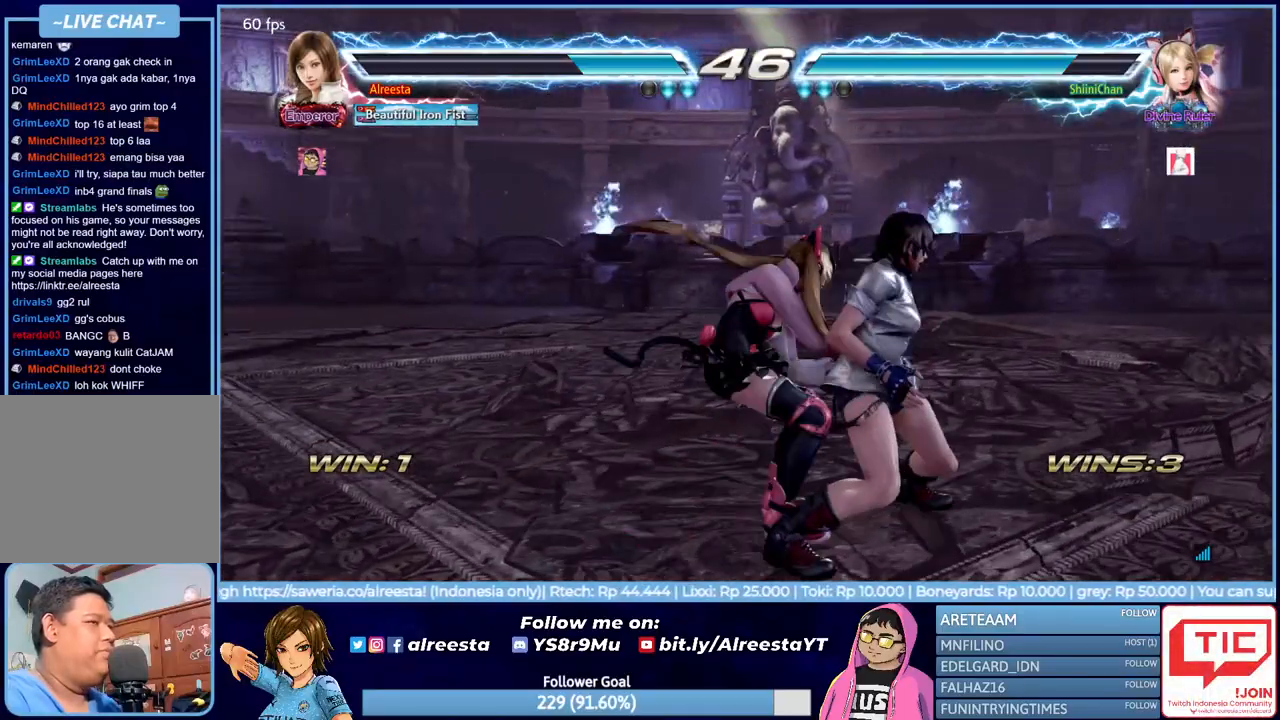
{"buttons": [], "events": []}
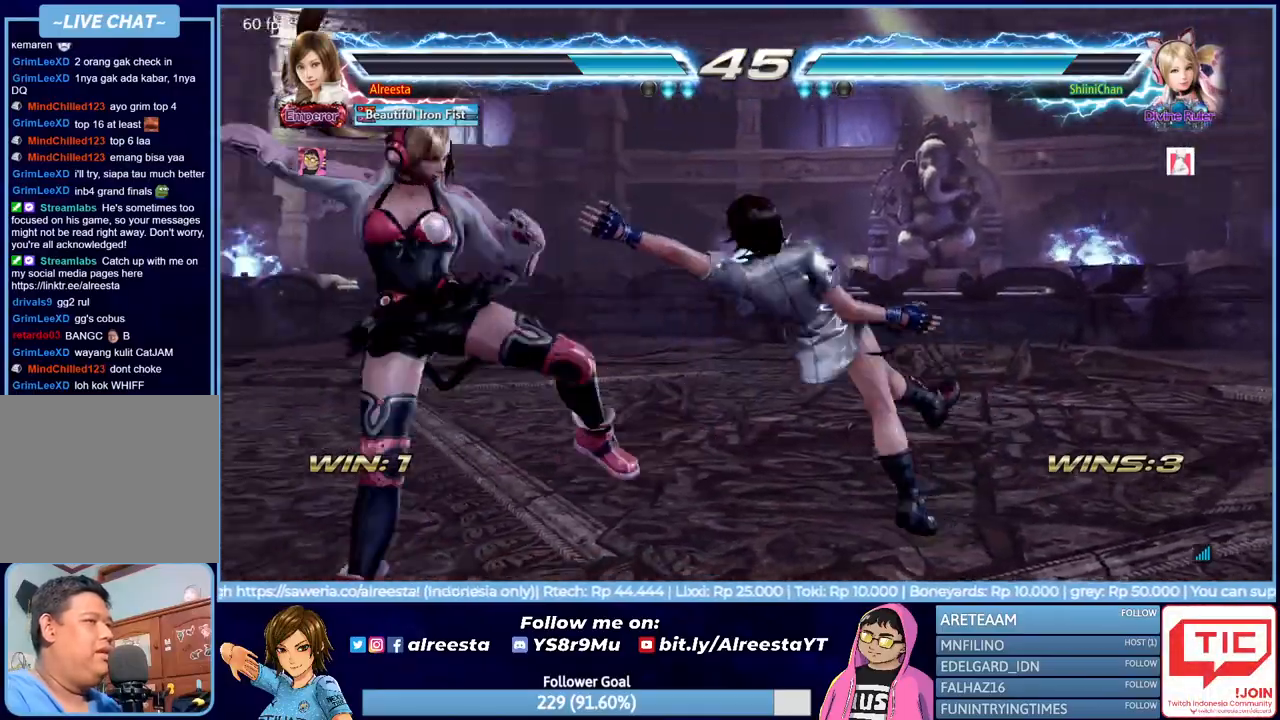
{"buttons": [], "events": [[250, "DPAD_RIGHT", "down"], [350, "DPAD_RIGHT", "up"], [433, "DPAD_RIGHT", "down"], [500, "DPAD_RIGHT", "up"]]}
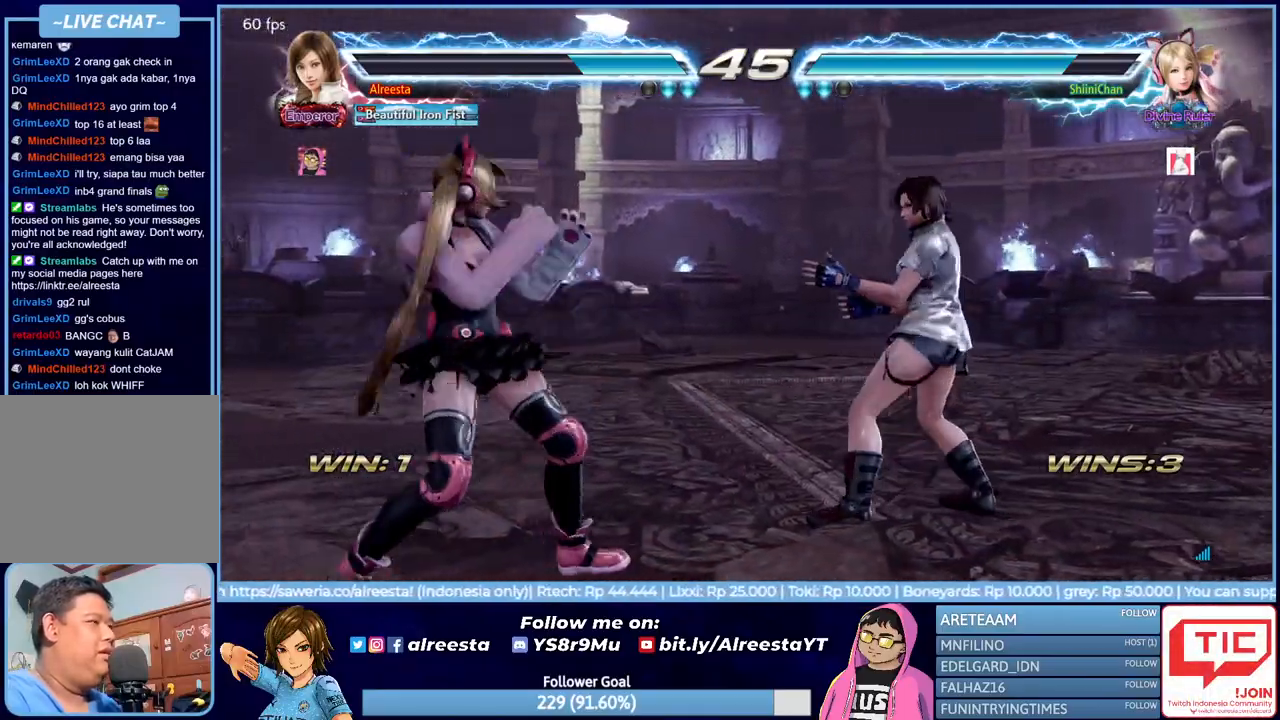
{"buttons": ["DPAD_DOWN"], "events": [[67, "DPAD_UP", "down"], [133, "DPAD_UP", "up"], [200, "DPAD_RIGHT", "down"], [283, "DPAD_RIGHT", "up"], [333, "DPAD_RIGHT", "down"], [417, "DPAD_RIGHT", "up"], [500, "DPAD_DOWN", "down"]]}